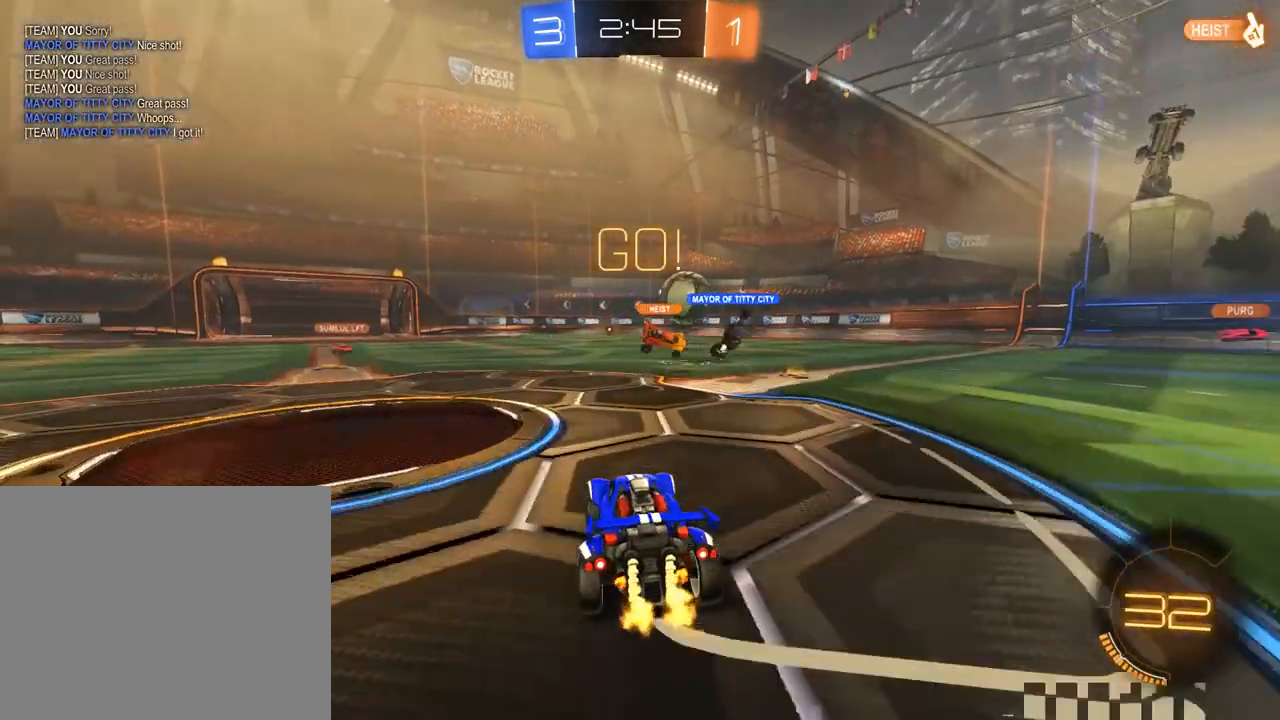
Gameplay with a controller (Xbox layout); each line is a JSON object with the inputs held at the frame after it (dt_ms = milliseconds from this image to that frame). "events" lists button and stick changes between this image and that frame as [ms after this image, input, new state], when the widget could be followed in between.
{"dt_ms": 1000, "buttons": ["A", "B"], "left_stick": "up", "right_stick": "center", "events": [[167, "R2", "down"], [333, "left_stick", "center"], [500, "left_stick", "right"], [667, "R2", "up"], [800, "left_stick", "left"], [967, "left_stick", "up"], [1000, "A", "down"]]}
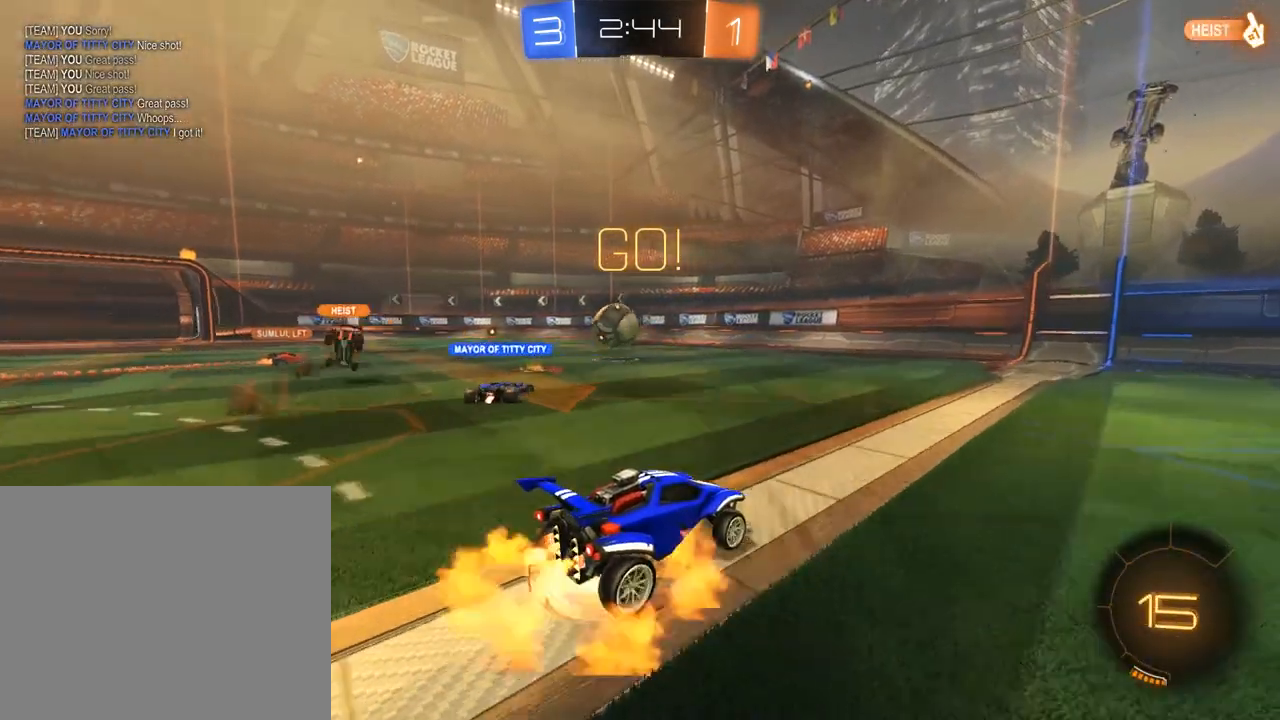
{"dt_ms": 500, "buttons": [], "left_stick": "center", "right_stick": "center", "events": [[33, "L3", "down"], [100, "A", "up"], [133, "A", "down"], [167, "L3", "up"], [233, "A", "up"], [233, "left_stick", "center"], [333, "B", "up"]]}
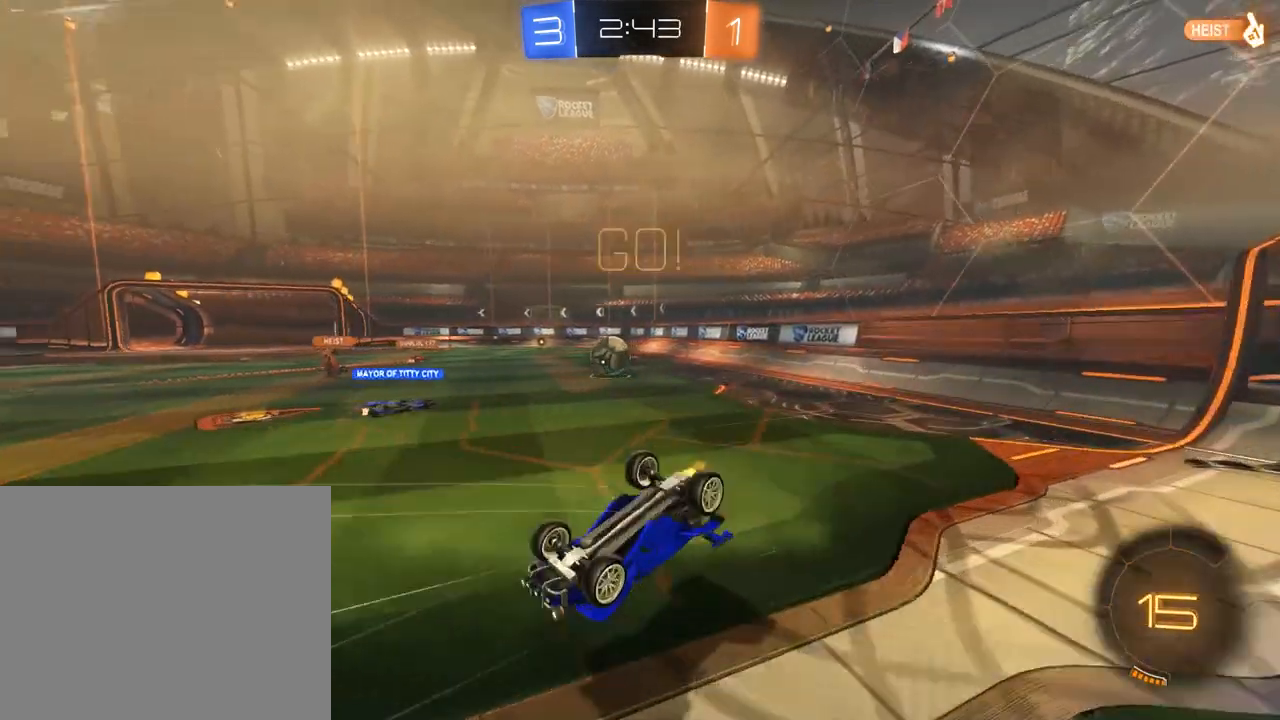
{"dt_ms": 500, "buttons": ["B"], "left_stick": "left", "right_stick": "center", "events": [[133, "left_stick", "left"], [200, "B", "down"]]}
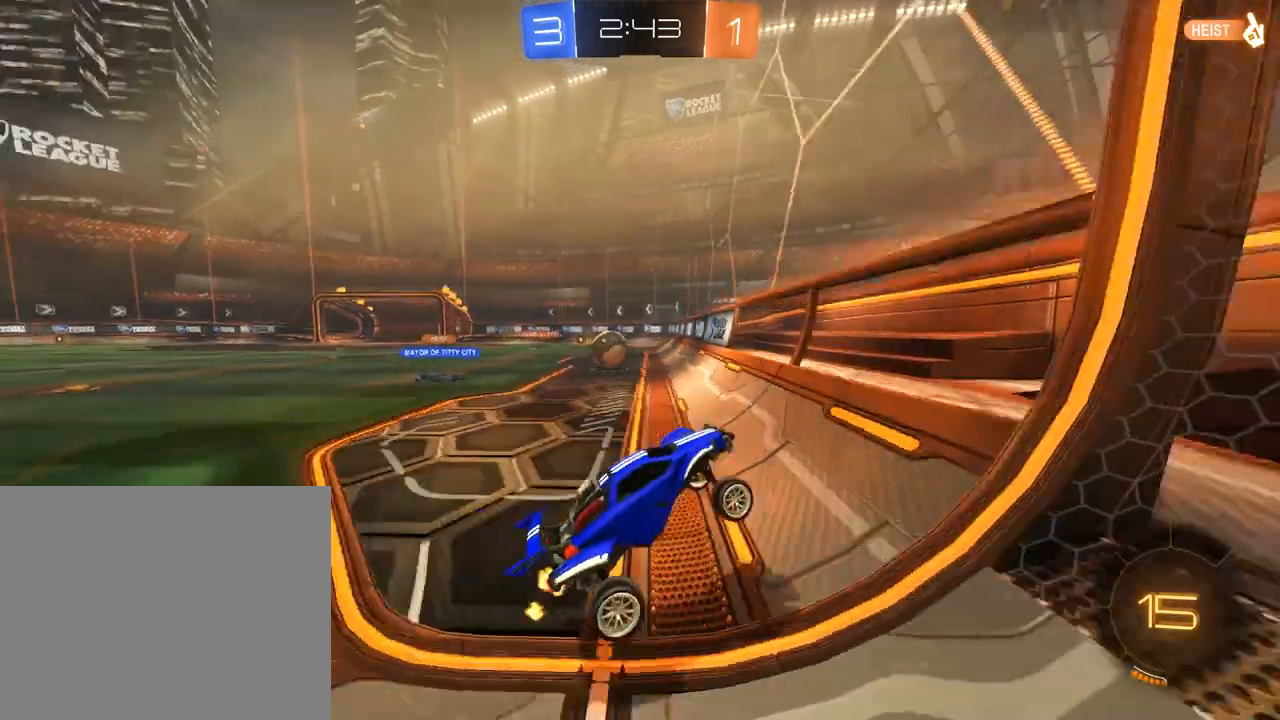
{"dt_ms": 500, "buttons": ["B"], "left_stick": "down-left", "right_stick": "center", "events": [[233, "left_stick", "down-left"]]}
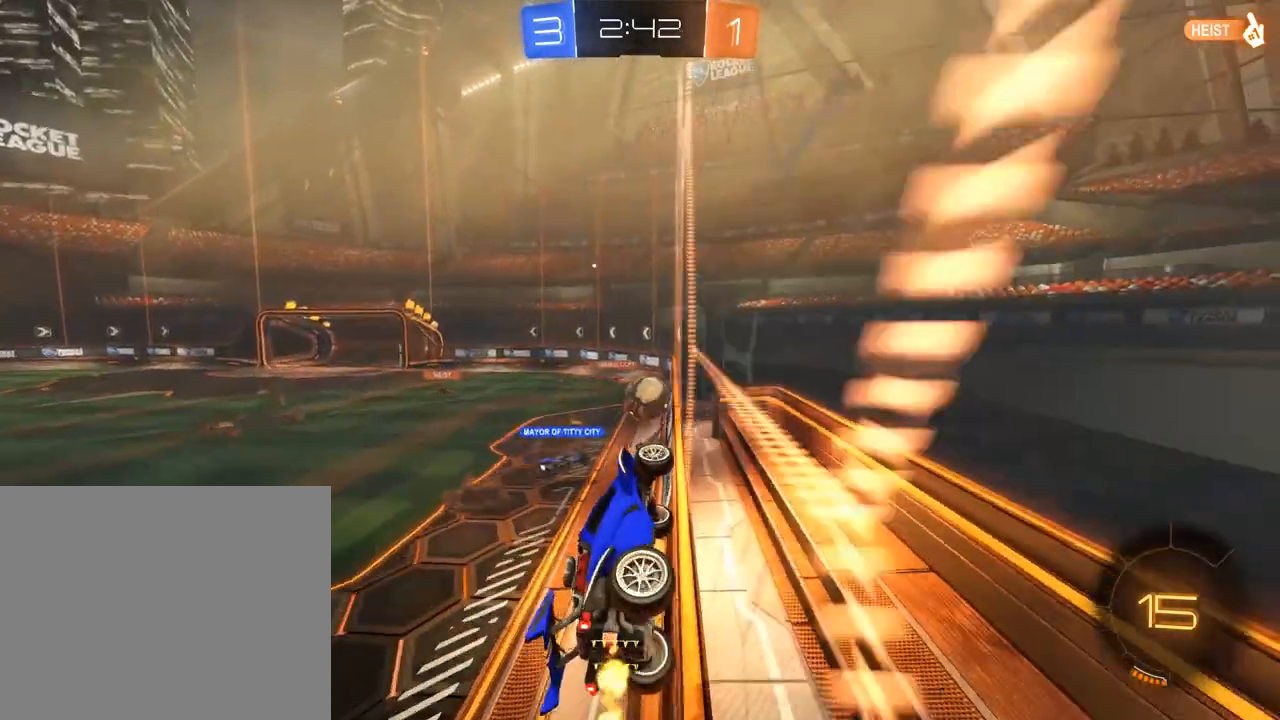
{"dt_ms": 1000, "buttons": ["B"], "left_stick": "left", "right_stick": "center", "events": [[350, "left_stick", "center"], [633, "left_stick", "right"], [767, "left_stick", "left"]]}
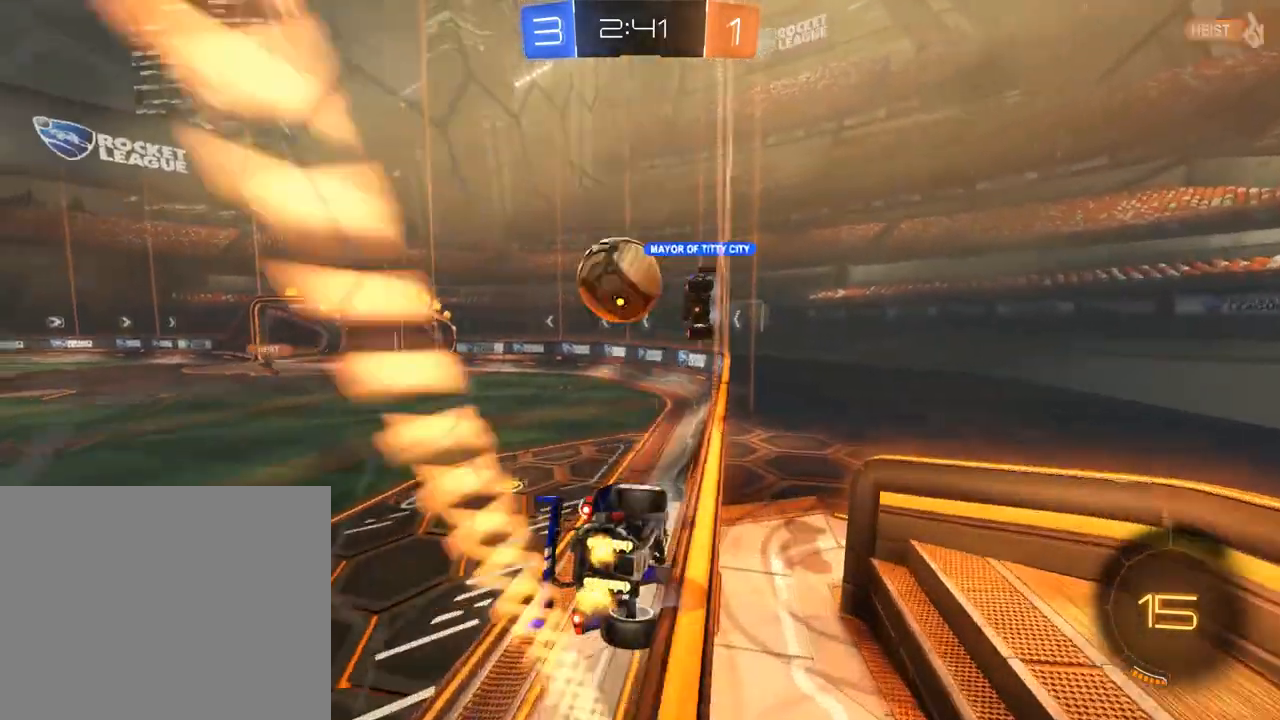
{"dt_ms": 500, "buttons": ["B"], "left_stick": "right", "right_stick": "center", "events": [[267, "left_stick", "right"]]}
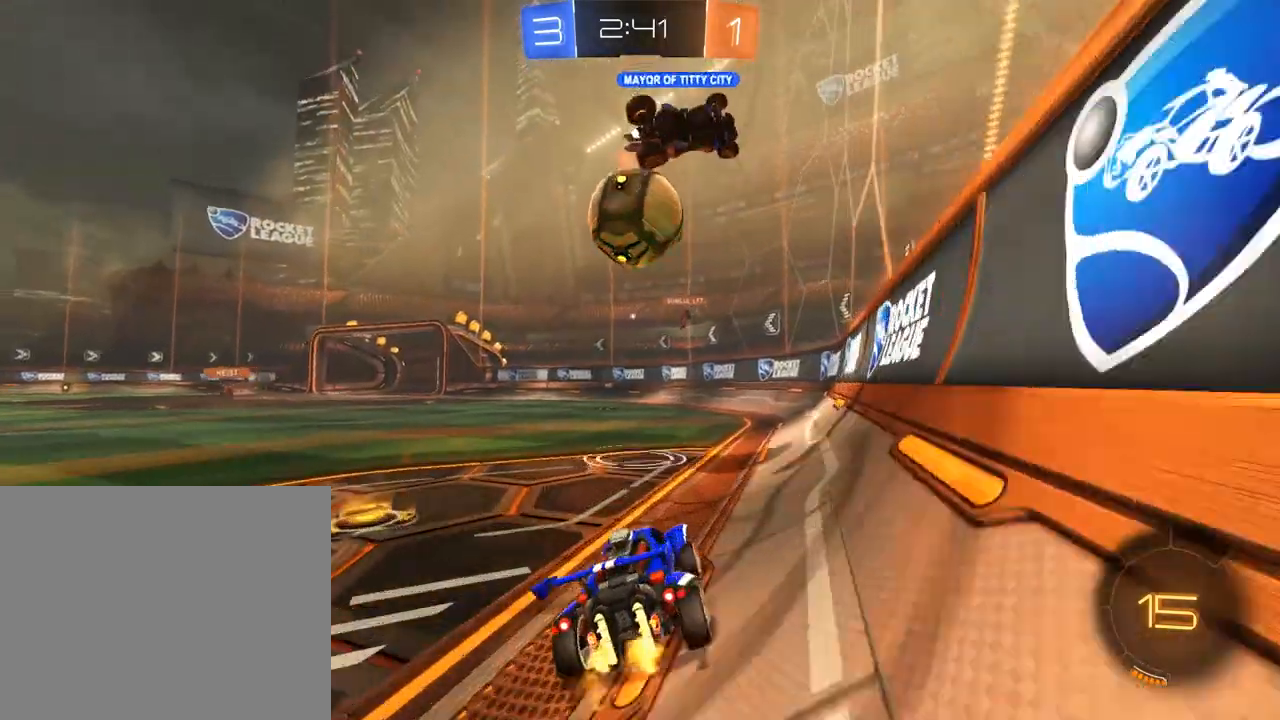
{"dt_ms": 500, "buttons": ["B", "R2"], "left_stick": "down-right", "right_stick": "center", "events": [[67, "B", "up"], [67, "left_stick", "left"], [133, "B", "down"], [300, "R2", "down"], [300, "left_stick", "center"], [400, "left_stick", "left"], [500, "left_stick", "down-right"]]}
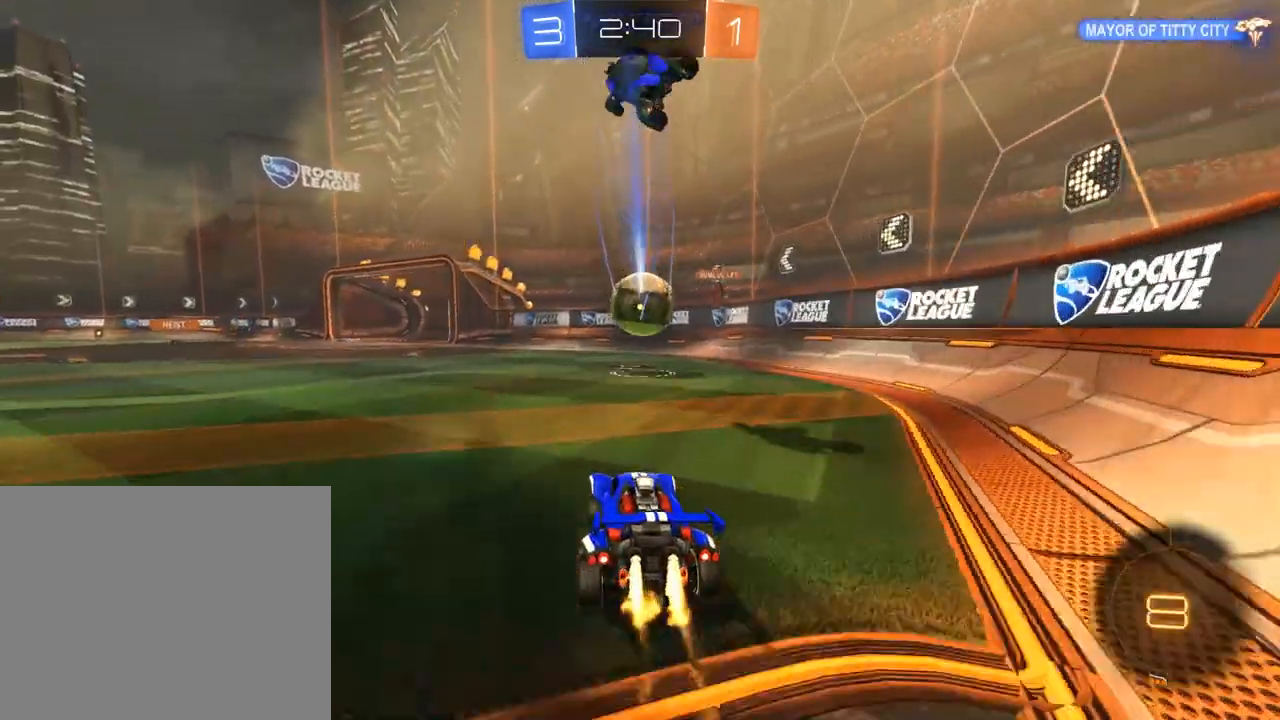
{"dt_ms": 500, "buttons": ["B"], "left_stick": "down-left", "right_stick": "center", "events": [[100, "left_stick", "down-left"], [133, "R2", "up"]]}
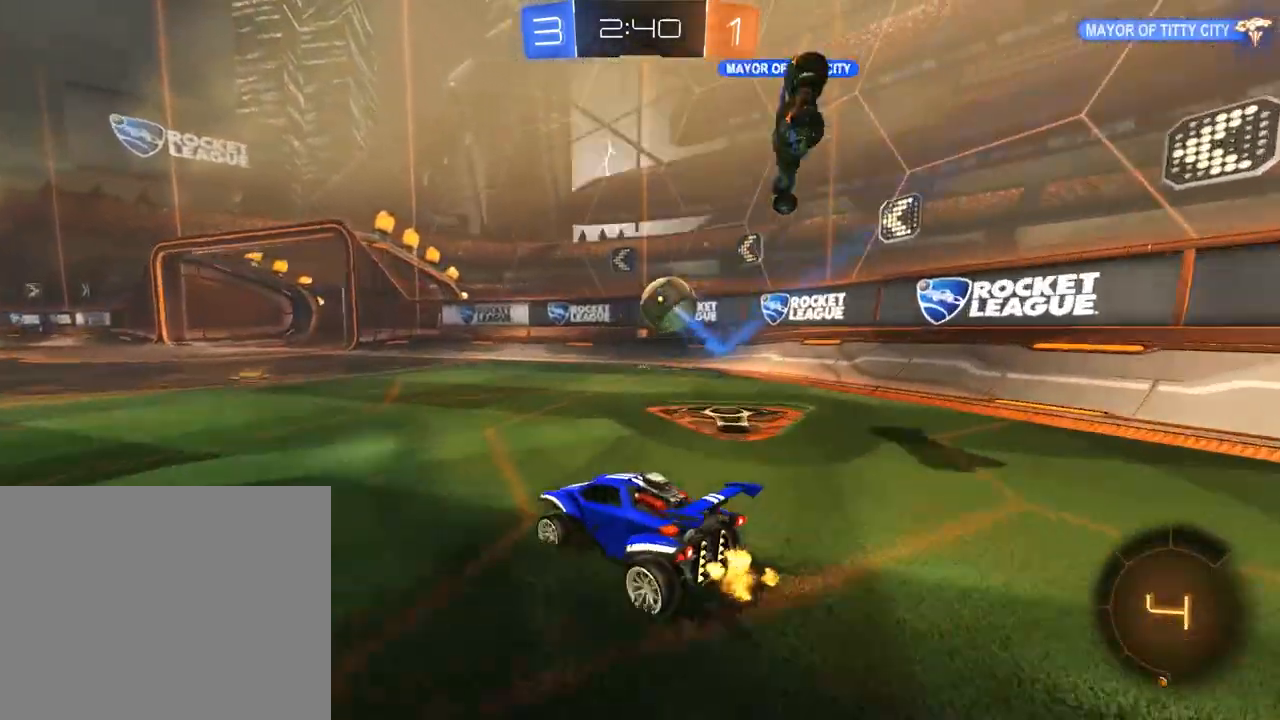
{"dt_ms": 500, "buttons": ["B"], "left_stick": "right", "right_stick": "center", "events": [[200, "B", "up"], [233, "L2", "down"], [233, "left_stick", "right"], [400, "L2", "up"], [467, "B", "down"]]}
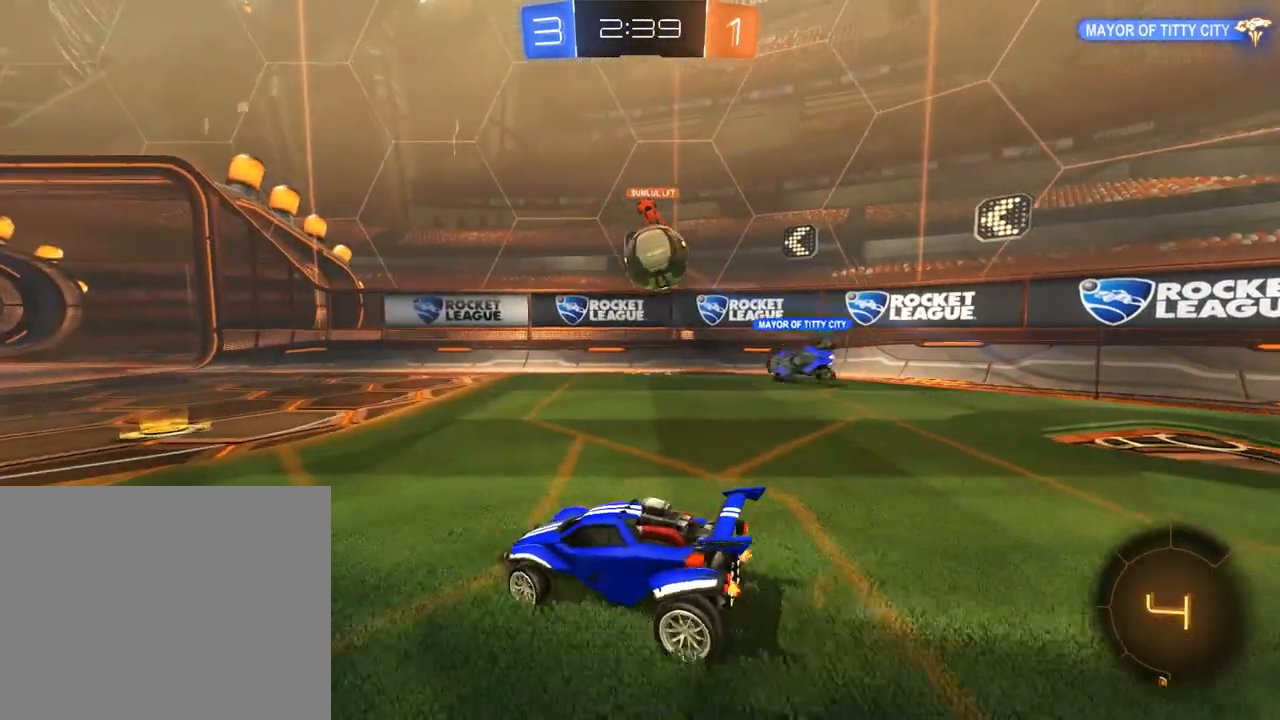
{"dt_ms": 500, "buttons": ["A", "B", "L2", "R2"], "left_stick": "down", "right_stick": "center", "events": [[400, "R2", "down"], [400, "left_stick", "down"], [433, "A", "down"], [433, "L2", "down"]]}
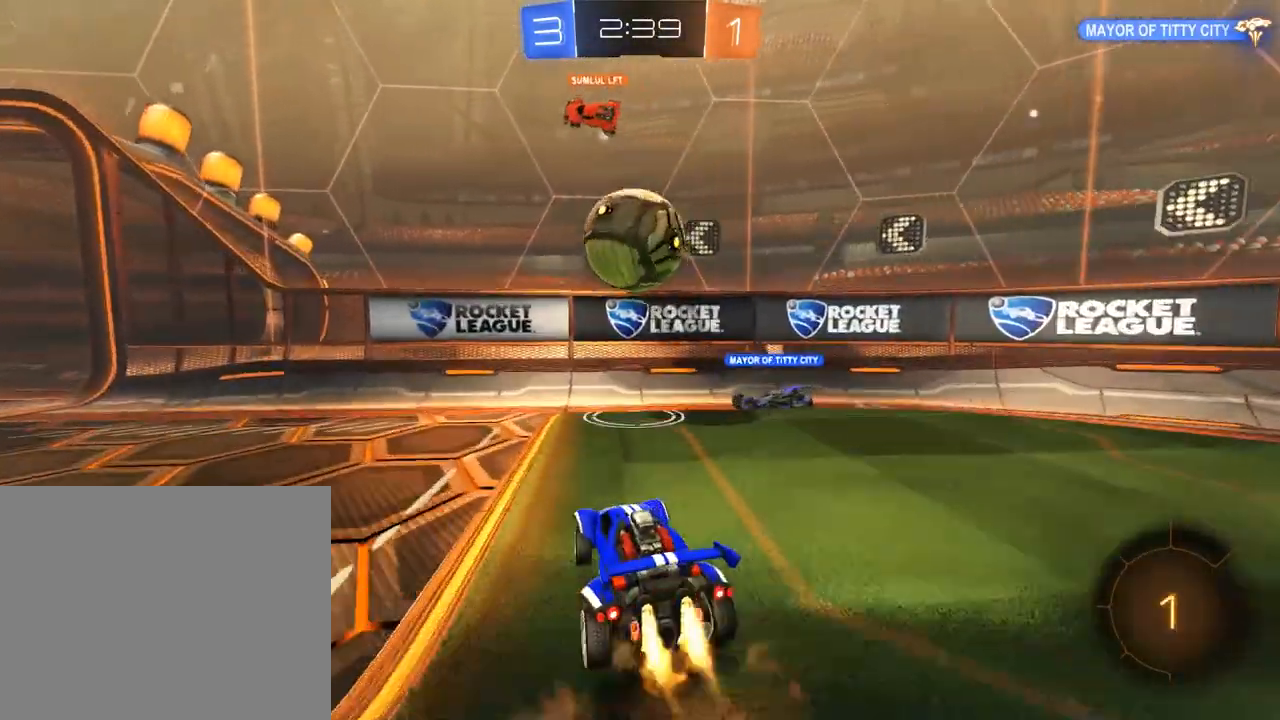
{"dt_ms": 500, "buttons": ["B", "R2"], "left_stick": "up-left", "right_stick": "center", "events": [[33, "left_stick", "down-left"], [167, "A", "up"], [267, "L2", "up"], [267, "left_stick", "up-left"], [333, "L3", "down"], [367, "A", "down"], [500, "A", "up"], [500, "L3", "up"]]}
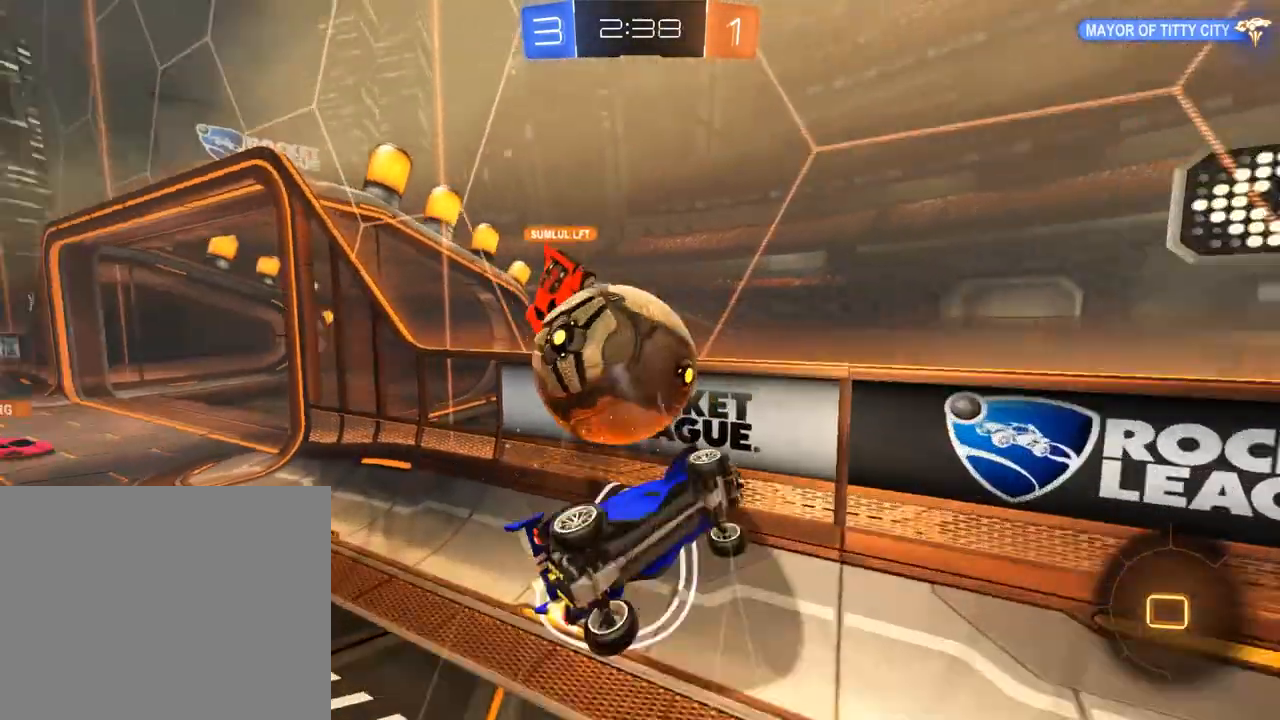
{"dt_ms": 500, "buttons": ["B"], "left_stick": "left", "right_stick": "center", "events": [[67, "R2", "up"], [100, "B", "up"], [100, "left_stick", "center"], [400, "B", "down"], [467, "left_stick", "left"]]}
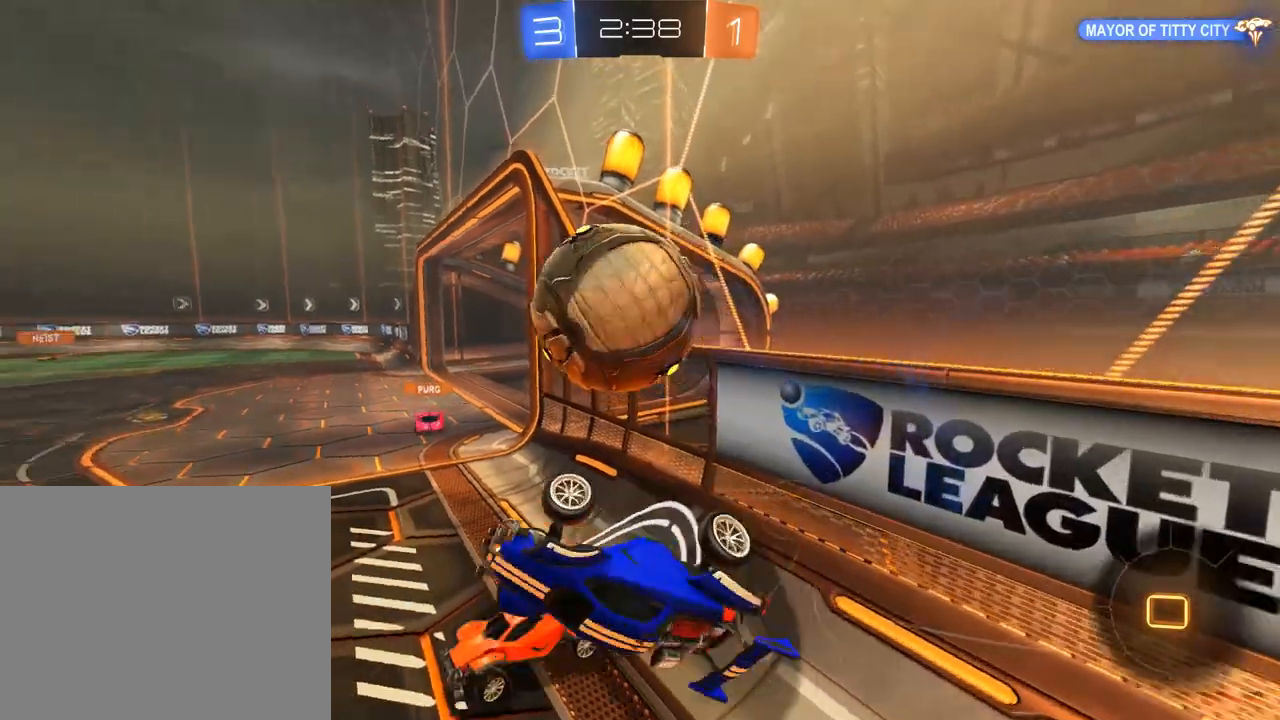
{"dt_ms": 500, "buttons": ["B", "L2"], "left_stick": "up", "right_stick": "center", "events": [[200, "L2", "down"], [200, "left_stick", "right"], [500, "left_stick", "up"]]}
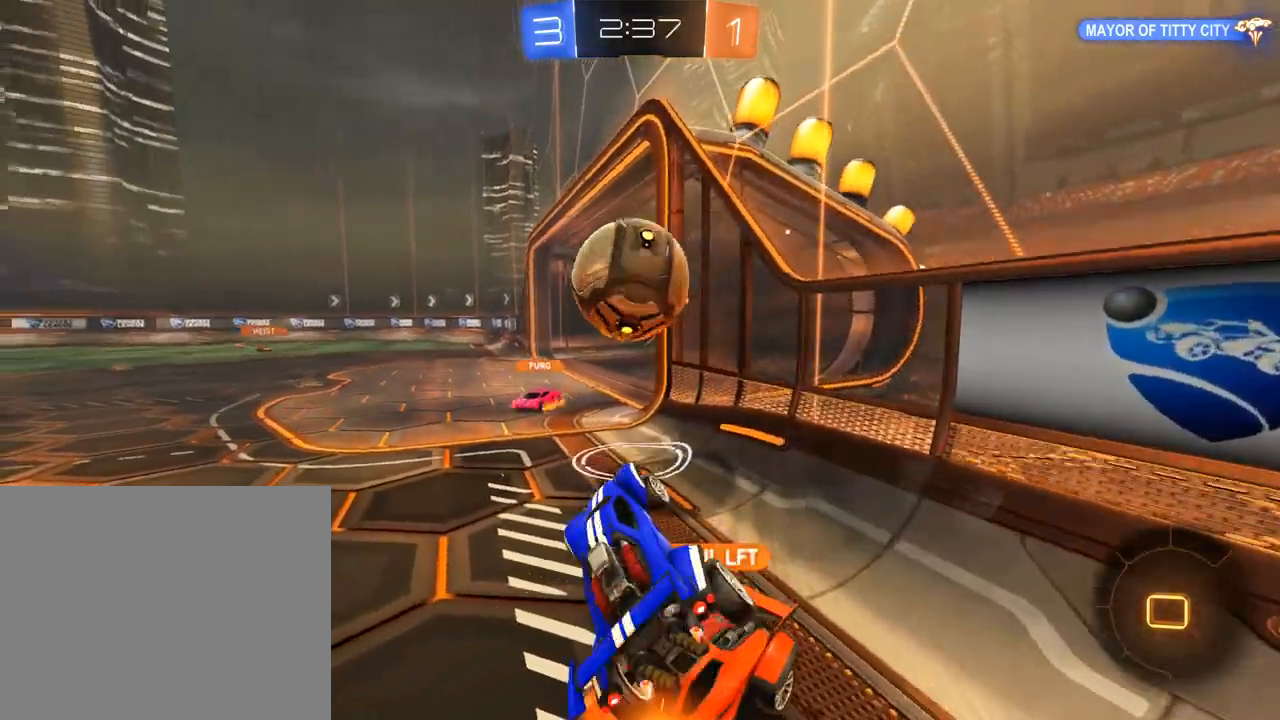
{"dt_ms": 1000, "buttons": ["L2"], "left_stick": "up-right", "right_stick": "center", "events": [[33, "L2", "up"], [100, "left_stick", "left"], [167, "B", "up"], [233, "L2", "down"], [233, "left_stick", "center"], [267, "B", "down"], [333, "L2", "up"], [367, "left_stick", "down-right"], [400, "B", "up"], [433, "L2", "down"], [550, "left_stick", "center"], [600, "left_stick", "right"], [667, "A", "down"], [700, "left_stick", "up-right"], [750, "A", "up"], [783, "A", "down"], [883, "A", "up"]]}
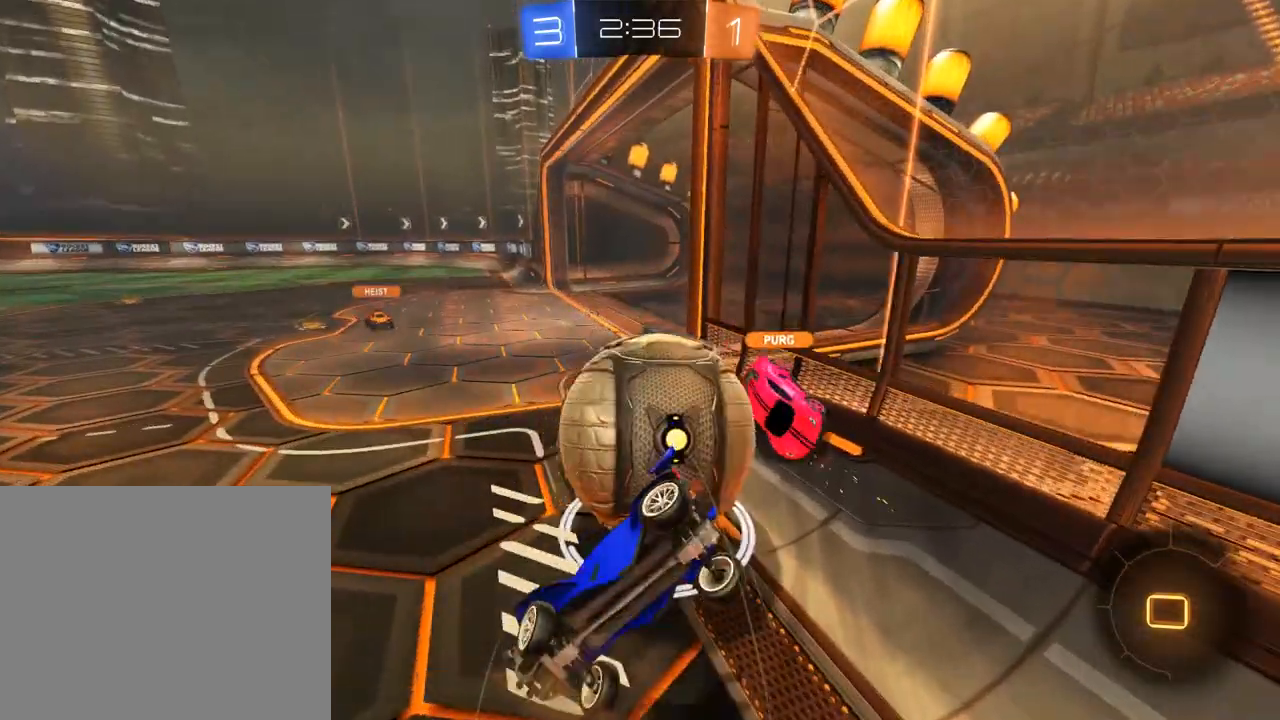
{"dt_ms": 500, "buttons": ["B"], "left_stick": "up-right", "right_stick": "center", "events": [[283, "L2", "up"], [450, "B", "down"]]}
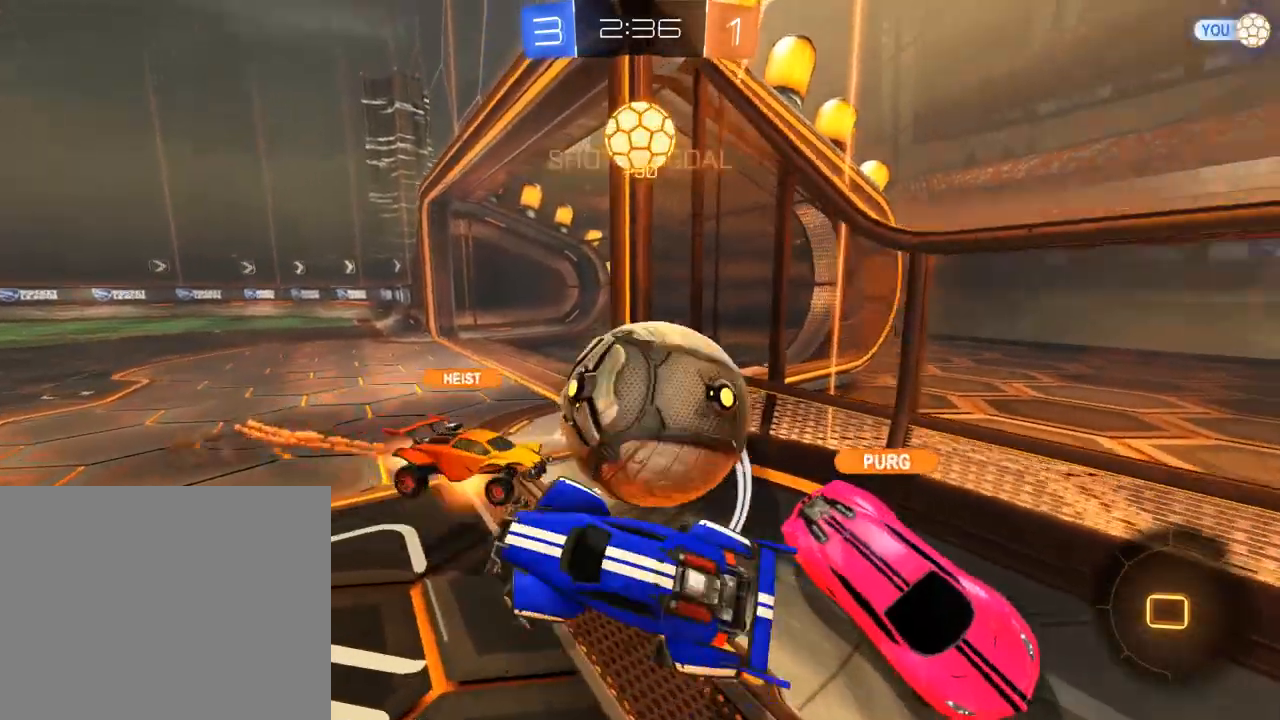
{"dt_ms": 500, "buttons": ["B"], "left_stick": "left", "right_stick": "center", "events": [[117, "left_stick", "up"], [217, "left_stick", "center"], [450, "left_stick", "left"]]}
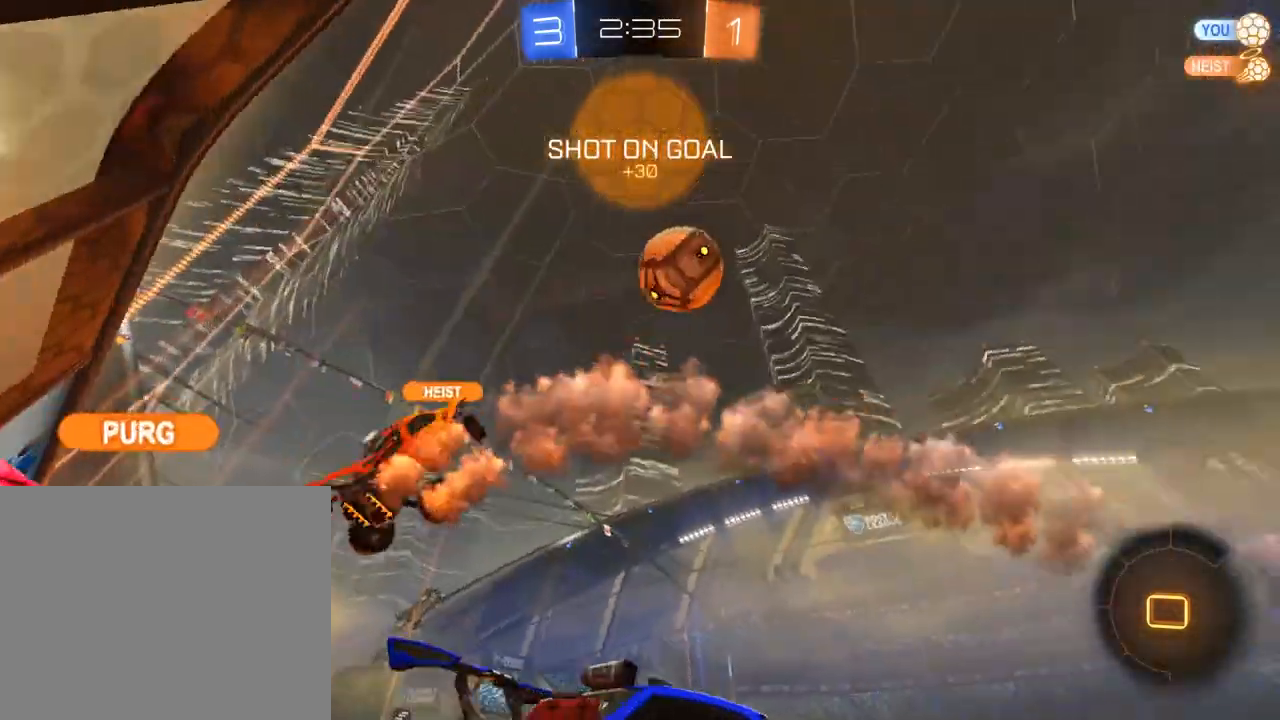
{"dt_ms": 500, "buttons": ["B", "R2"], "left_stick": "center", "right_stick": "center", "events": [[50, "Y", "down"], [183, "Y", "up"], [283, "R2", "down"], [317, "left_stick", "center"]]}
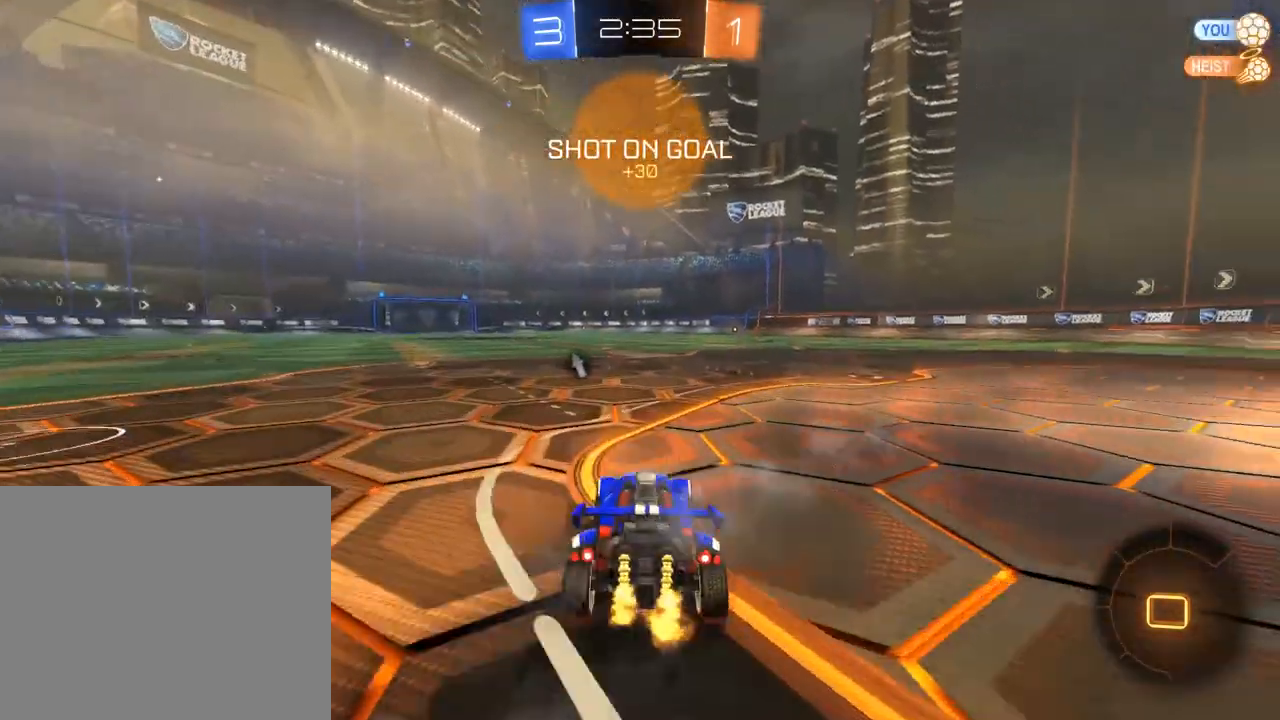
{"dt_ms": 500, "buttons": ["B", "R2"], "left_stick": "center", "right_stick": "center", "events": [[17, "left_stick", "right"], [350, "left_stick", "up"], [450, "left_stick", "center"]]}
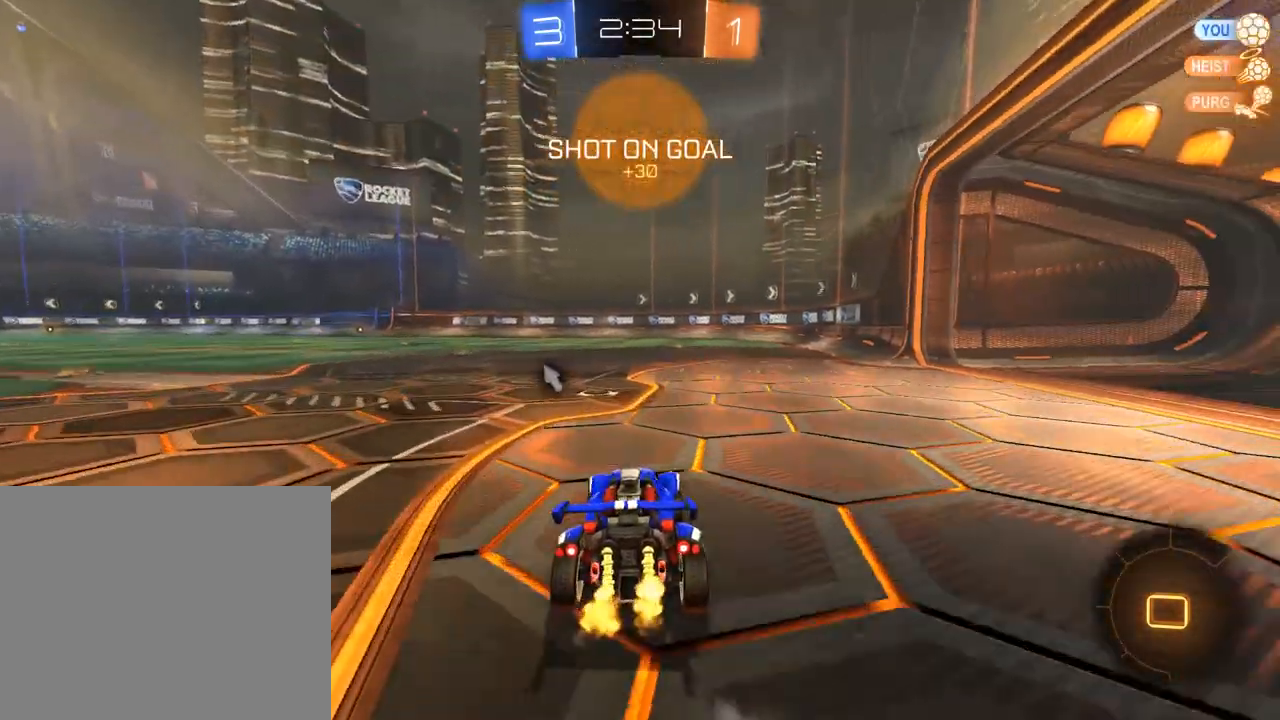
{"dt_ms": 500, "buttons": ["B", "R2"], "left_stick": "left", "right_stick": "center", "events": [[217, "left_stick", "left"]]}
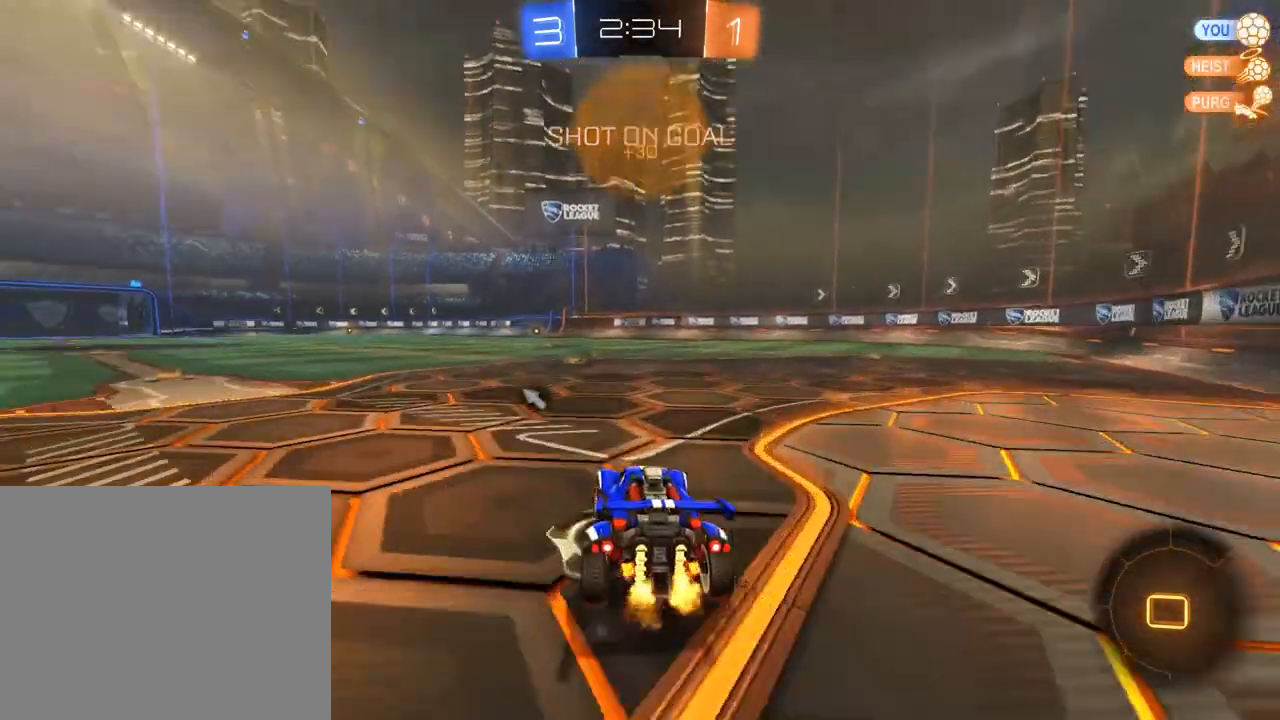
{"dt_ms": 500, "buttons": [], "left_stick": "center", "right_stick": "center", "events": [[83, "left_stick", "up-right"], [117, "A", "down"], [150, "L3", "down"], [150, "left_stick", "up"], [183, "A", "up"], [217, "A", "down"], [283, "A", "up"], [283, "L3", "up"], [317, "Y", "down"], [383, "left_stick", "center"], [417, "B", "up"], [417, "R2", "up"], [450, "Y", "up"]]}
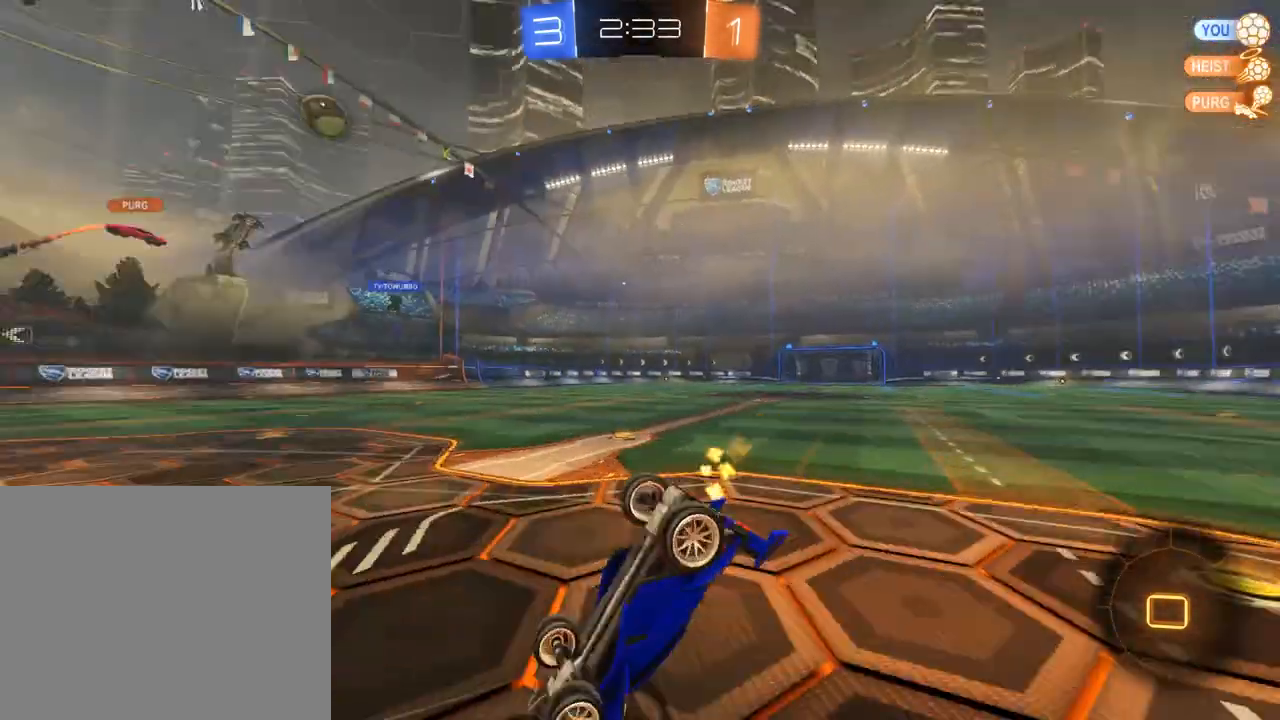
{"dt_ms": 500, "buttons": ["B"], "left_stick": "center", "right_stick": "center", "events": [[283, "B", "down"]]}
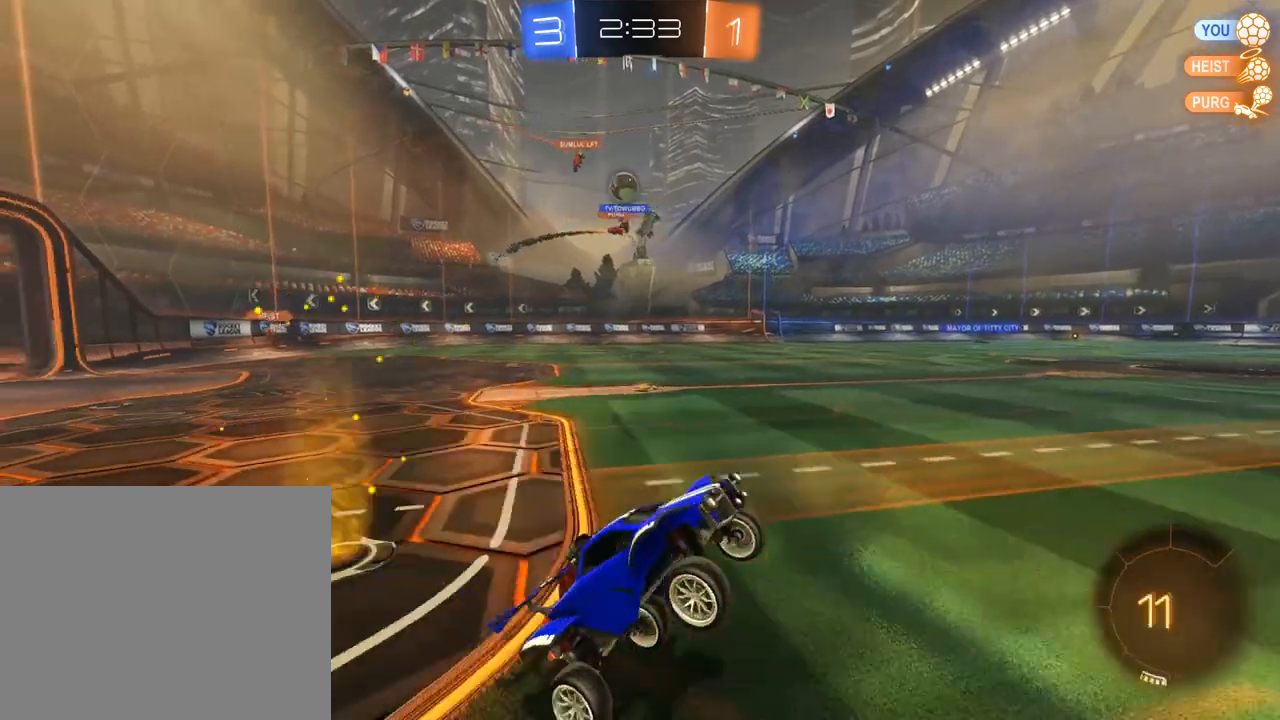
{"dt_ms": 500, "buttons": ["B", "R2"], "left_stick": "center", "right_stick": "center", "events": [[283, "R2", "down"], [317, "Y", "down"], [483, "Y", "up"]]}
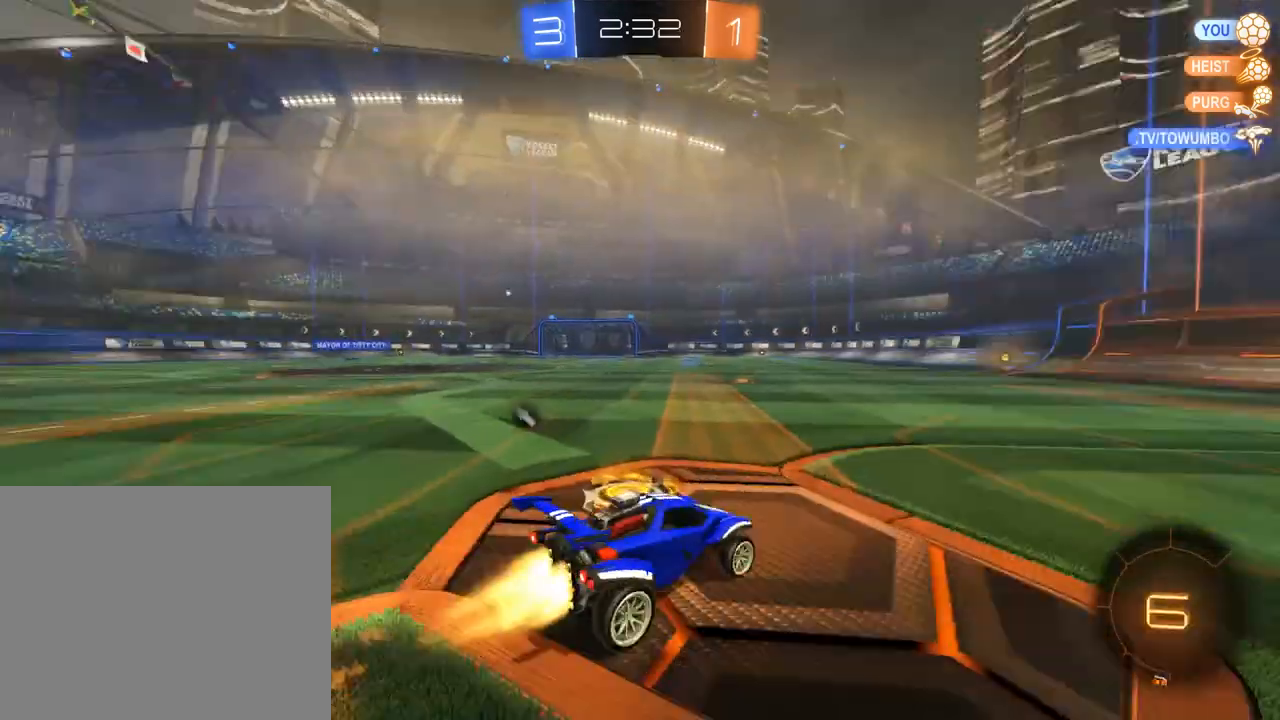
{"dt_ms": 500, "buttons": ["B", "R2"], "left_stick": "center", "right_stick": "center", "events": [[117, "left_stick", "left"], [317, "left_stick", "center"]]}
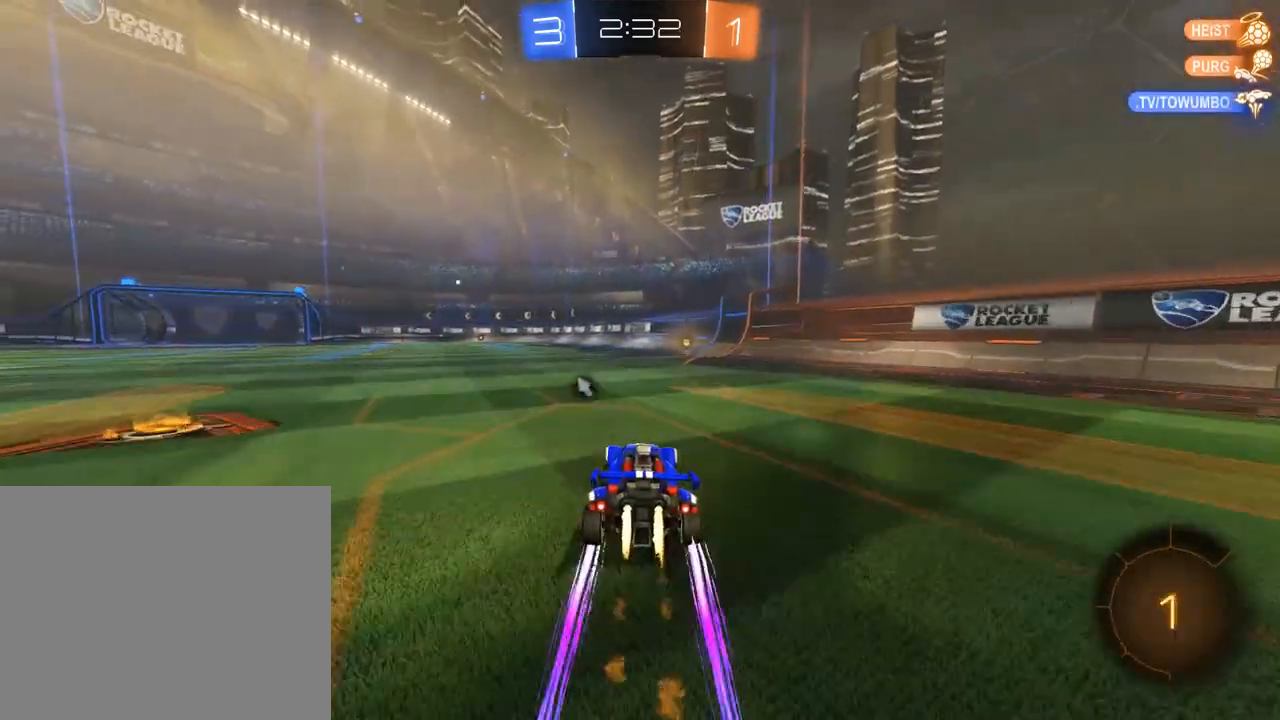
{"dt_ms": 500, "buttons": ["B", "X"], "left_stick": "right", "right_stick": "center", "events": [[83, "Y", "down"], [217, "Y", "up"], [350, "R2", "up"], [417, "X", "down"], [417, "left_stick", "right"]]}
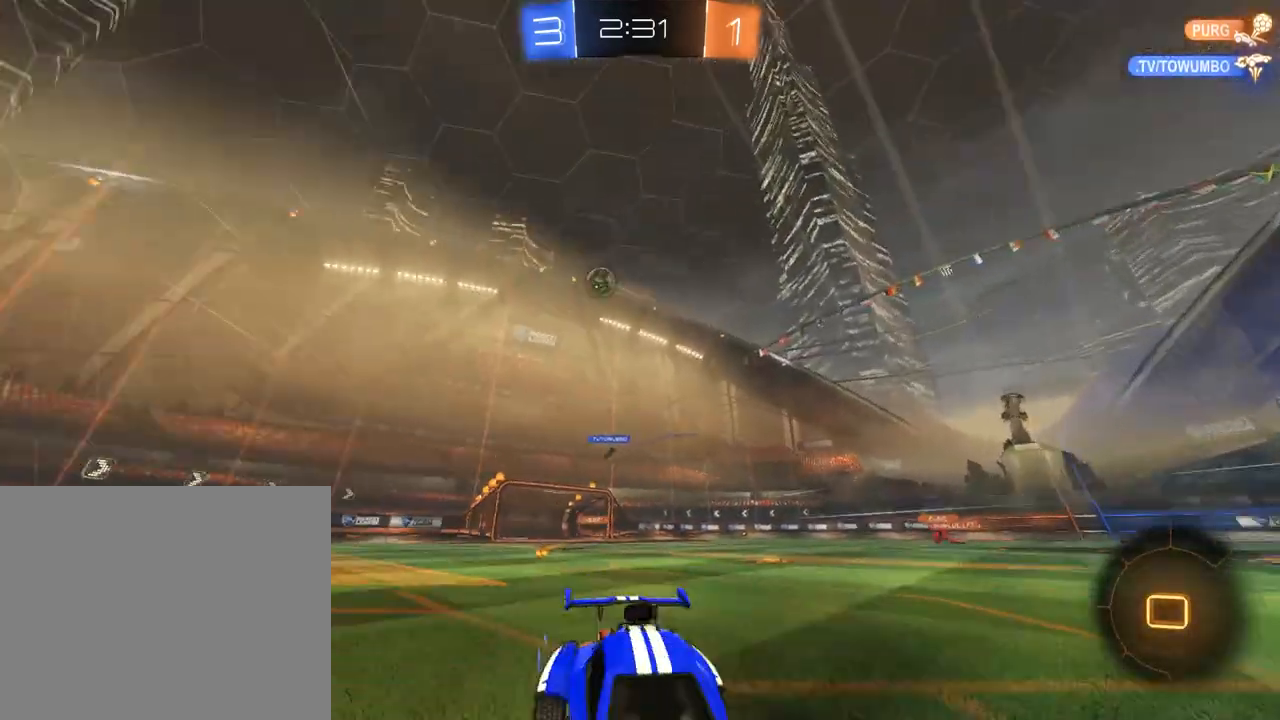
{"dt_ms": 500, "buttons": ["B", "R2"], "left_stick": "right", "right_stick": "center", "events": [[183, "X", "up"], [217, "R2", "down"]]}
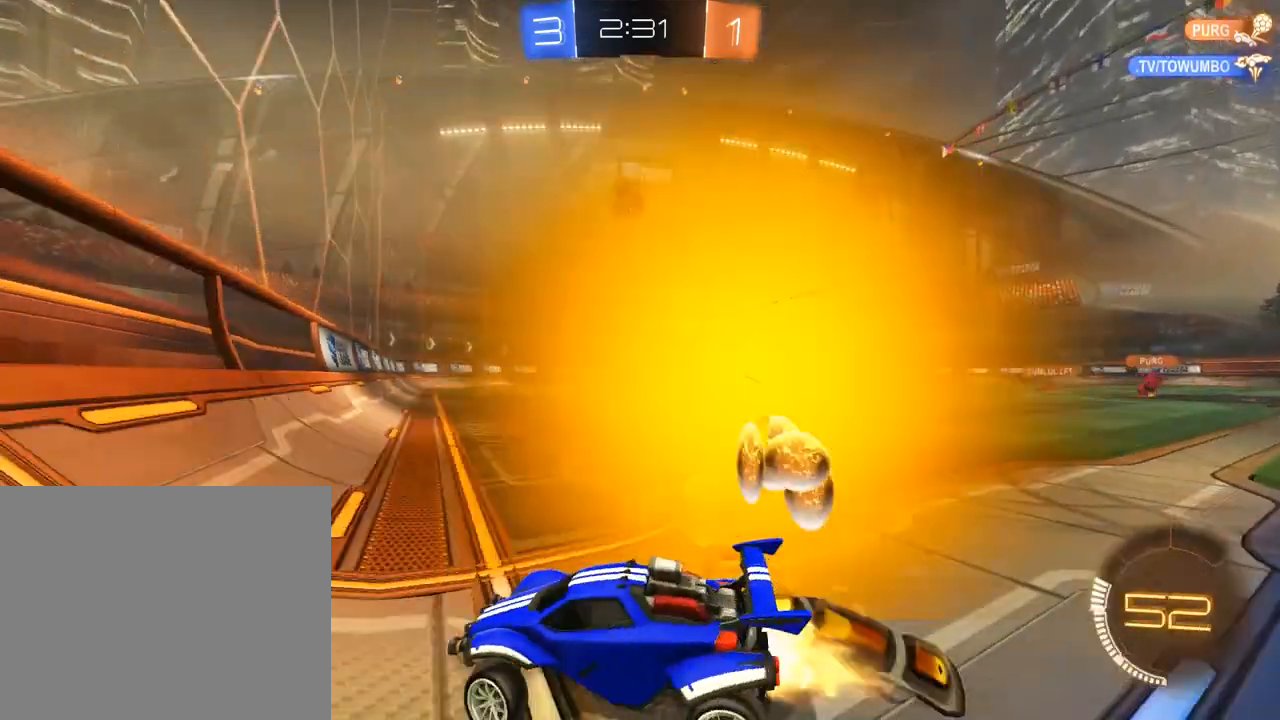
{"dt_ms": 1000, "buttons": ["B"], "left_stick": "center", "right_stick": "center", "events": [[317, "left_stick", "center"], [450, "left_stick", "right"], [517, "L2", "down"], [517, "R2", "up"], [550, "B", "up"], [617, "B", "down"], [650, "L2", "up"], [983, "left_stick", "center"]]}
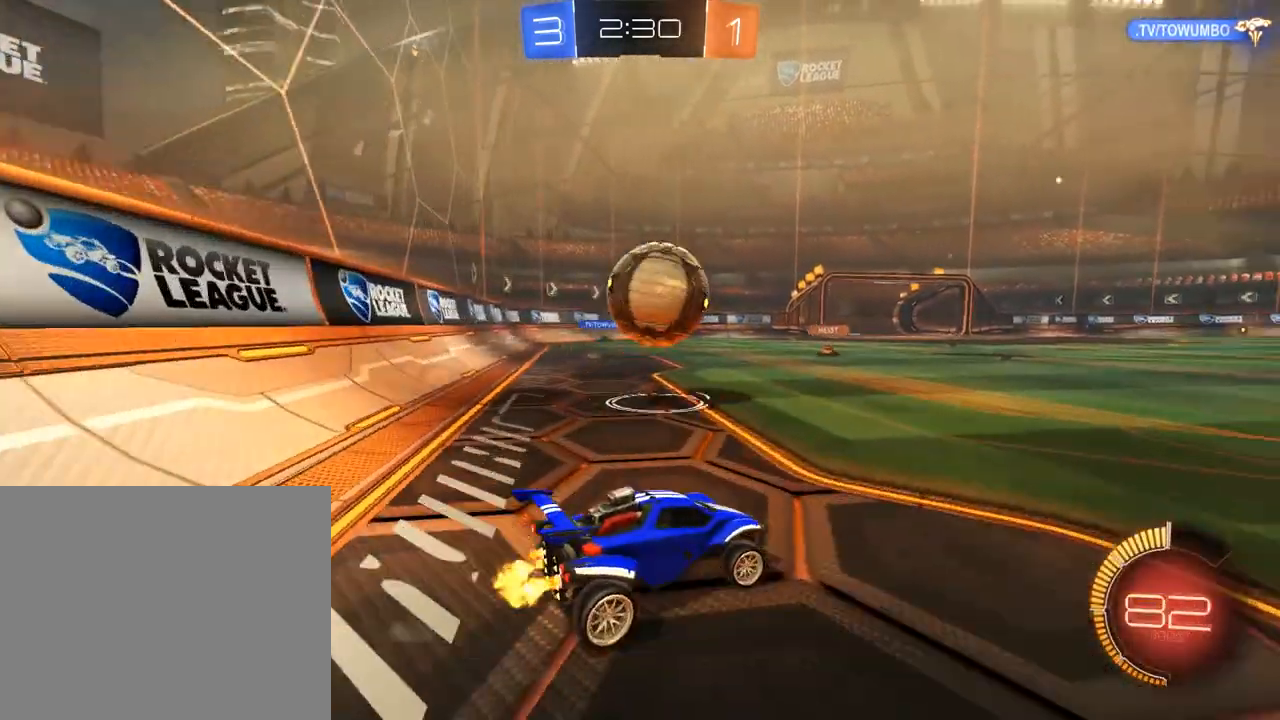
{"dt_ms": 500, "buttons": ["A", "B", "R2"], "left_stick": "center", "right_stick": "center", "events": [[17, "R2", "down"], [17, "left_stick", "down-left"], [50, "A", "down"], [283, "A", "up"], [317, "left_stick", "center"], [383, "A", "down"]]}
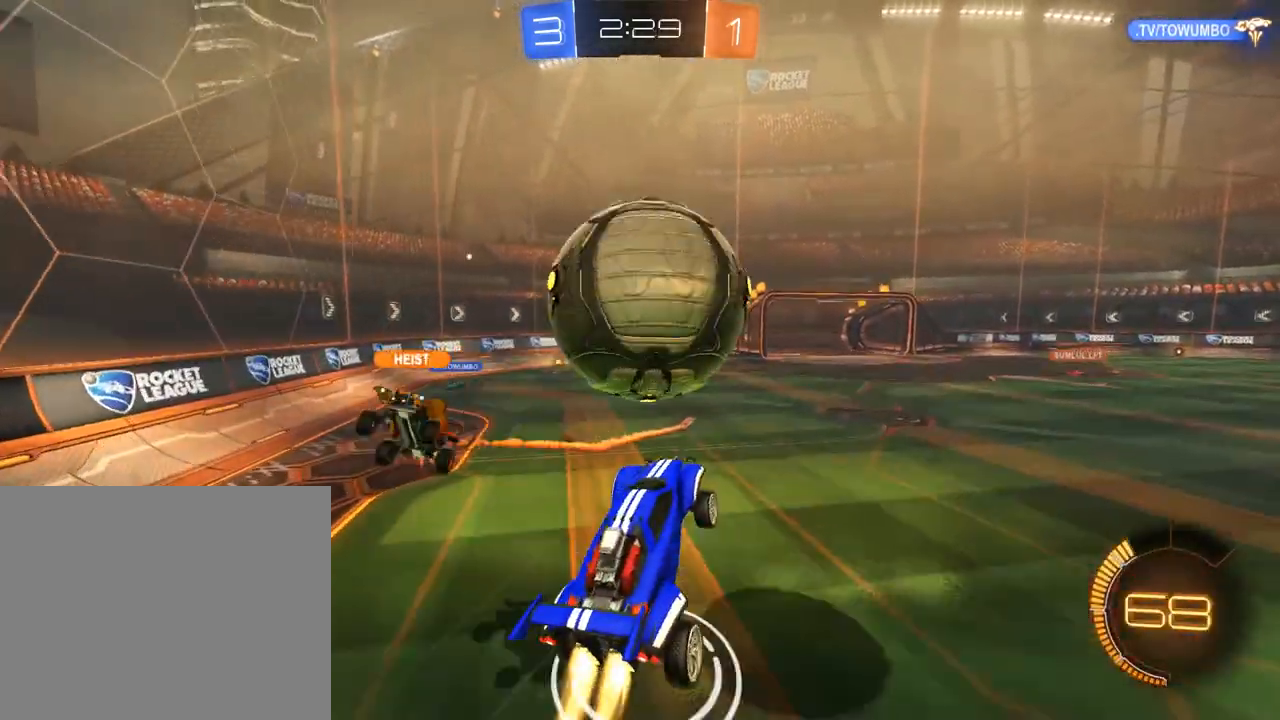
{"dt_ms": 500, "buttons": ["L2"], "left_stick": "down", "right_stick": "center", "events": [[17, "A", "up"], [17, "left_stick", "left"], [83, "L2", "down"], [83, "left_stick", "down-left"], [183, "R2", "up"], [317, "B", "up"], [450, "left_stick", "down"]]}
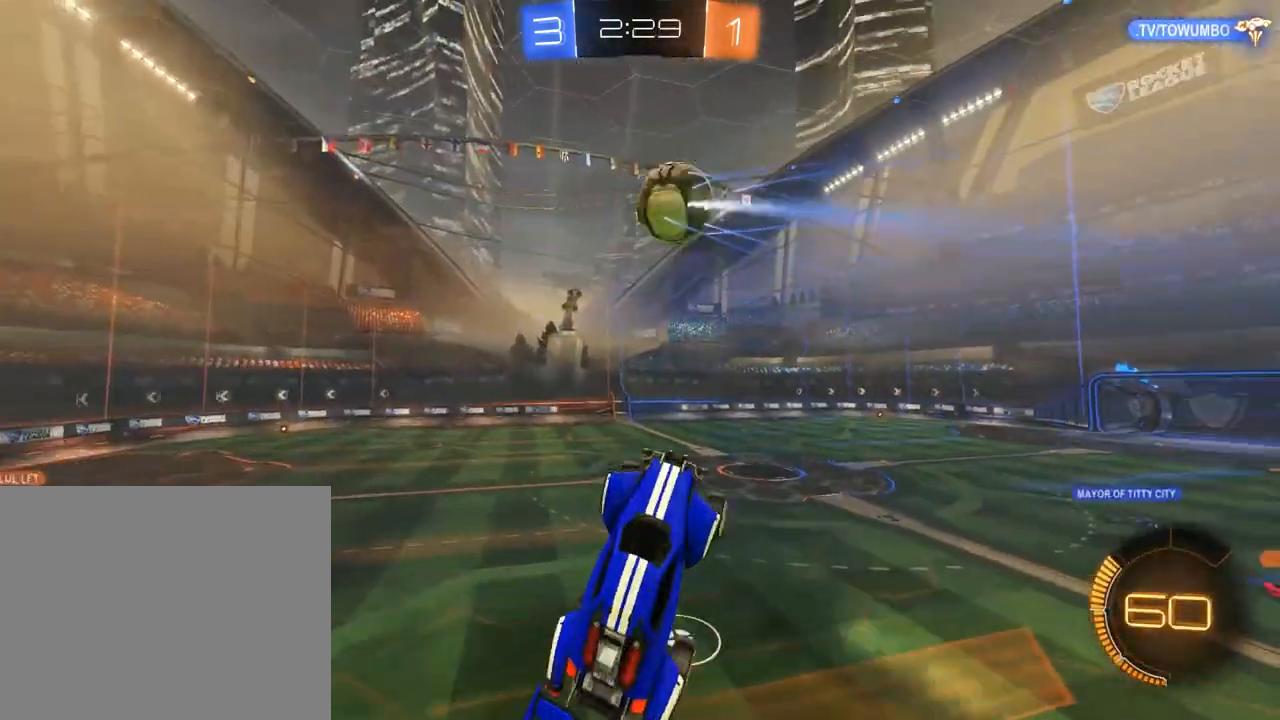
{"dt_ms": 500, "buttons": ["B", "L2", "R2"], "left_stick": "down-left", "right_stick": "center", "events": [[333, "left_stick", "down-left"], [417, "B", "down"], [483, "R2", "down"]]}
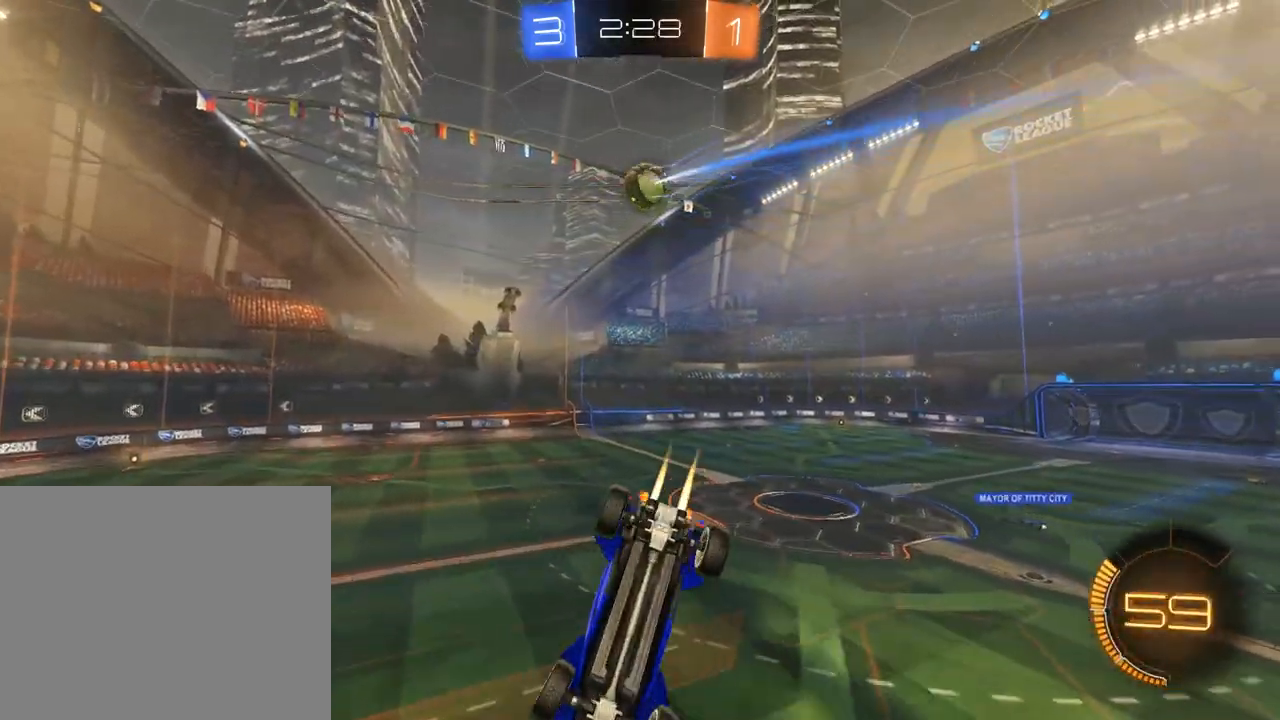
{"dt_ms": 1000, "buttons": ["B", "R2"], "left_stick": "right", "right_stick": "center", "events": [[183, "left_stick", "center"], [217, "L2", "up"], [383, "L2", "down"], [450, "left_stick", "down"], [483, "Y", "down"], [517, "L2", "up"], [550, "R2", "up"], [583, "Y", "up"], [583, "left_stick", "center"], [650, "Y", "down"], [683, "L2", "down"], [750, "L2", "up"], [750, "Y", "up"], [750, "left_stick", "right"], [883, "R2", "down"]]}